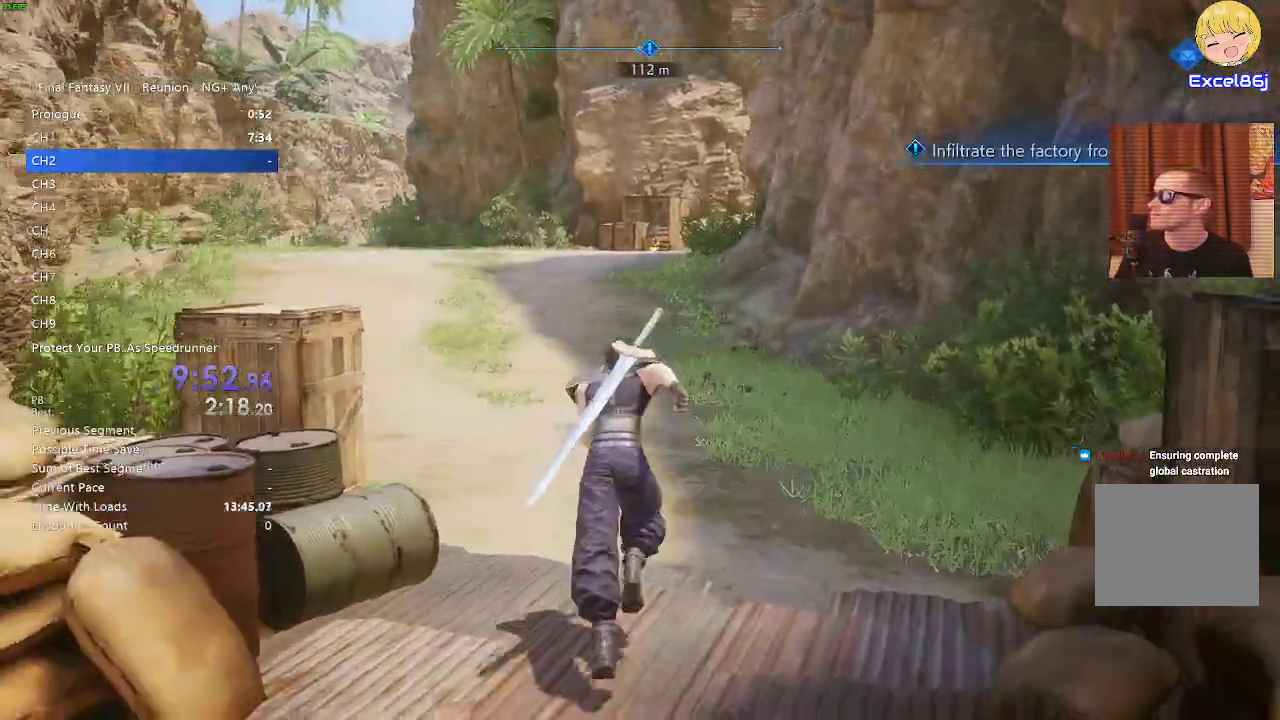
Gameplay with a controller (PlayStation layout); each line is a JSON object with the inputs held at the frame after it. "events" lists button and stick changes between this image and that frame as [ms after this image, input, new state], when the widget could be followed in between. Not read: L1 L3 R3.
{"buttons": ["R2"], "left_stick": "up", "right_stick": "center"}
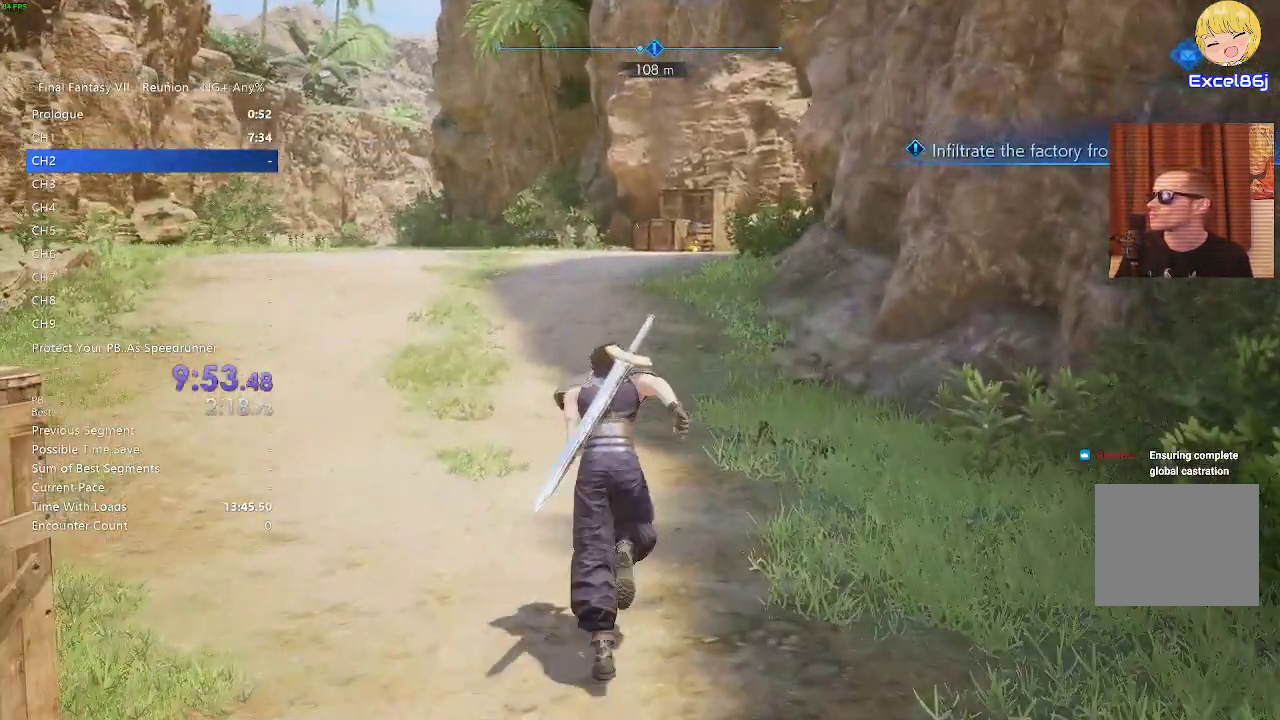
{"buttons": ["R2"], "left_stick": "up", "right_stick": "center"}
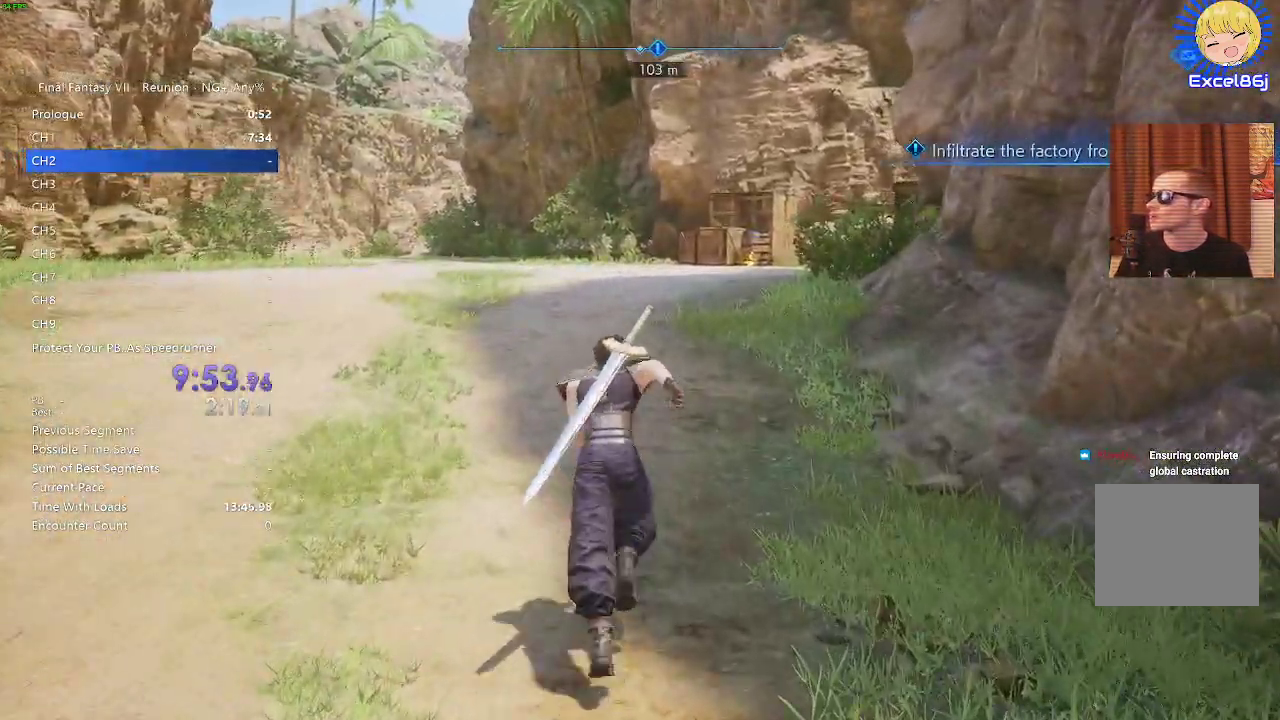
{"buttons": ["R2"], "left_stick": "up", "right_stick": "center"}
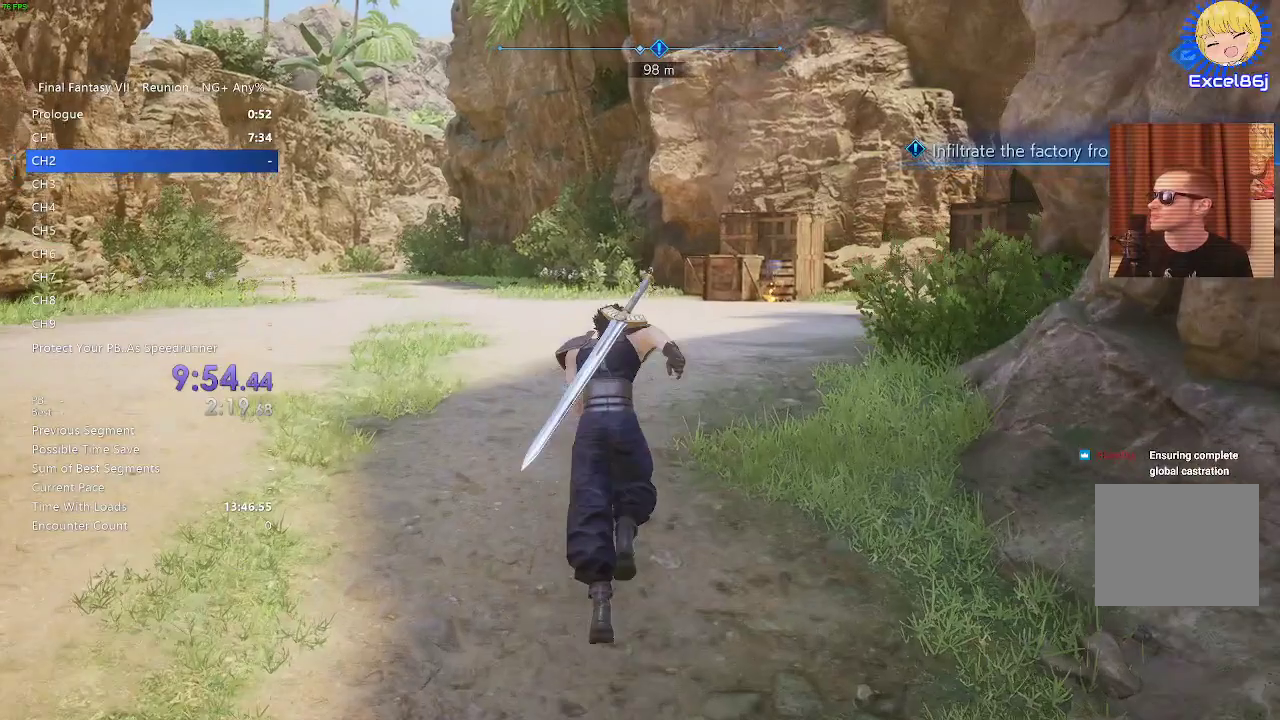
{"buttons": ["R2"], "left_stick": "center", "right_stick": "center", "events": [[83, "SQUARE", "down"], [183, "SQUARE", "up"], [300, "left_stick", "center"]]}
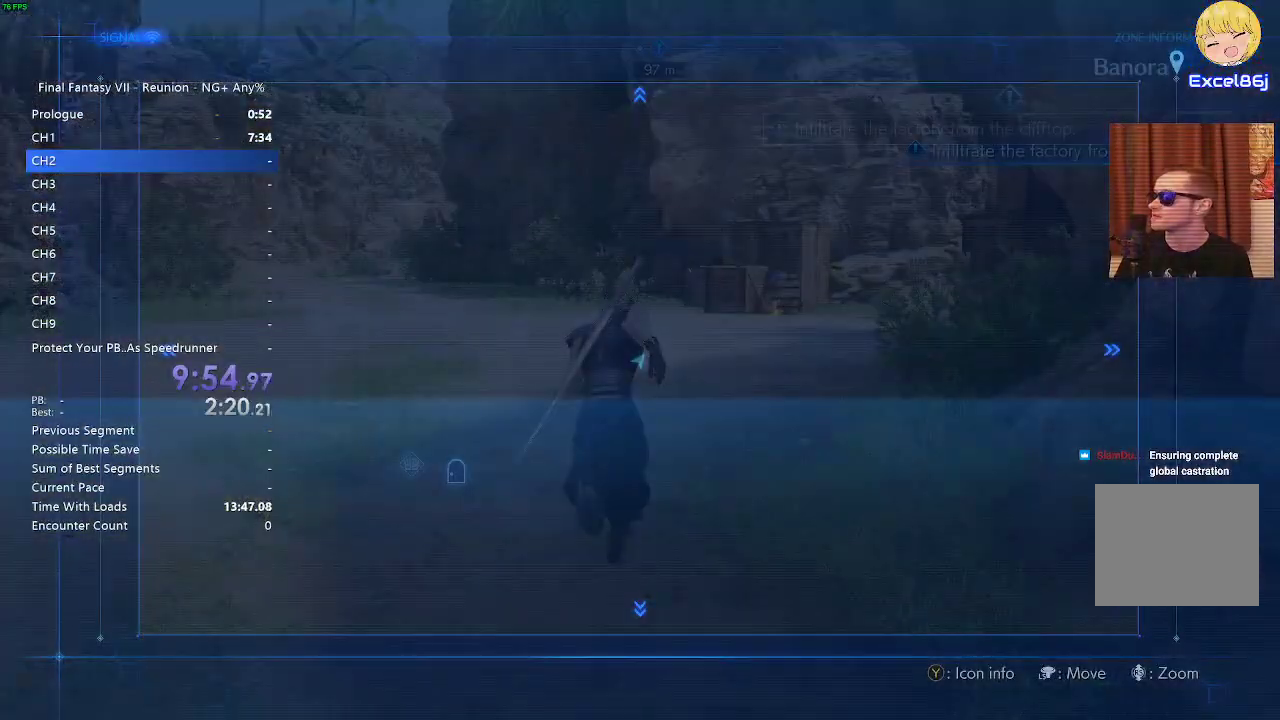
{"buttons": ["R2"], "left_stick": "center", "right_stick": "center", "events": []}
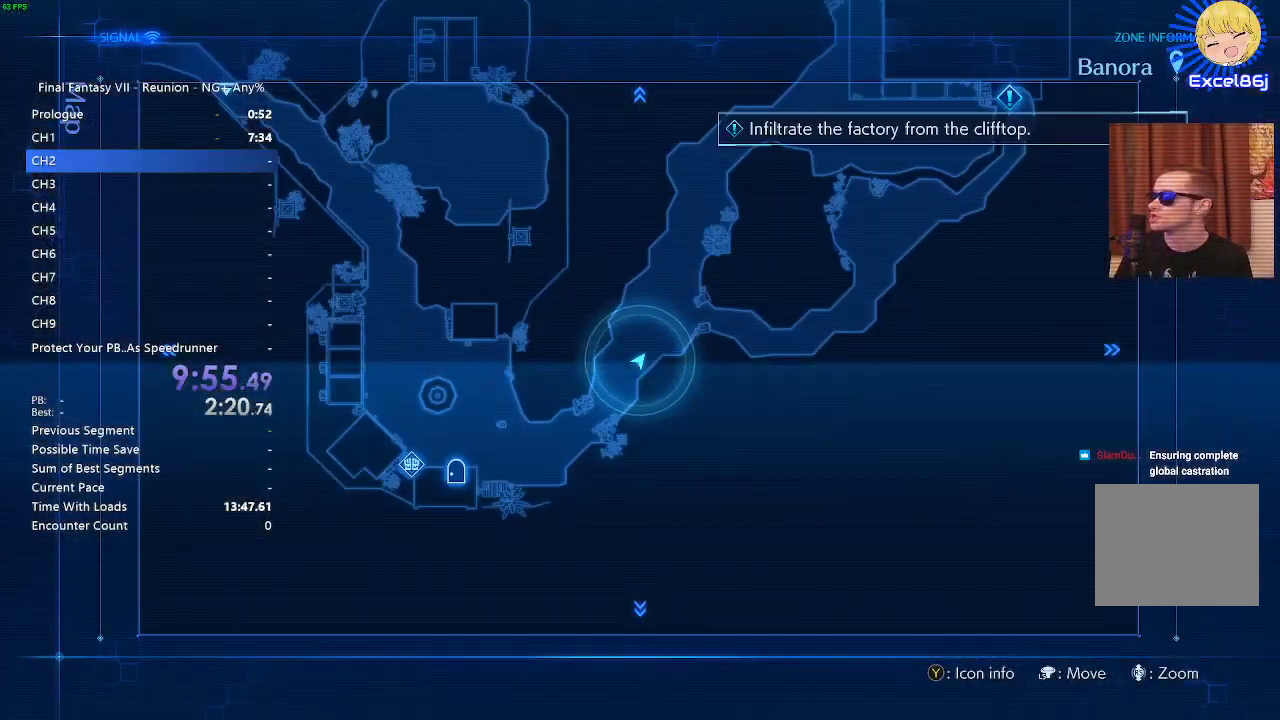
{"buttons": ["R2"], "left_stick": "up", "right_stick": "center", "events": [[167, "CIRCLE", "down"], [167, "left_stick", "up"], [267, "CIRCLE", "up"]]}
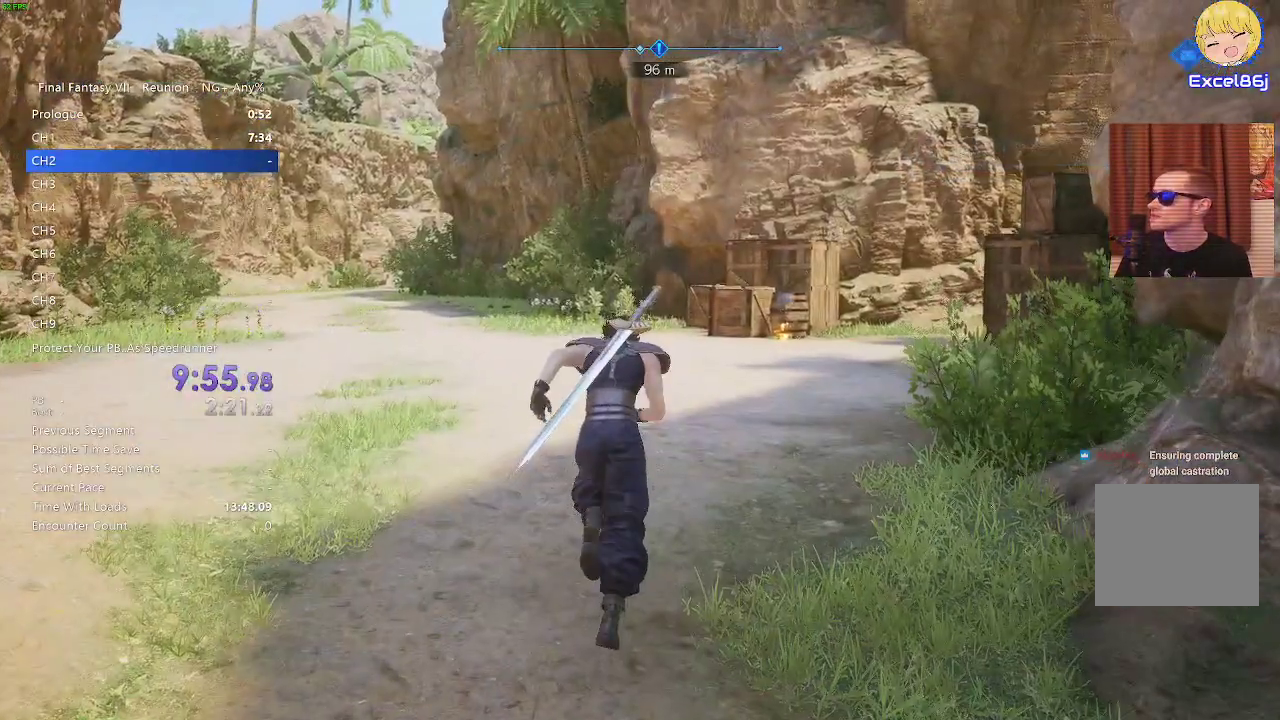
{"buttons": ["R2"], "left_stick": "up", "right_stick": "center", "events": []}
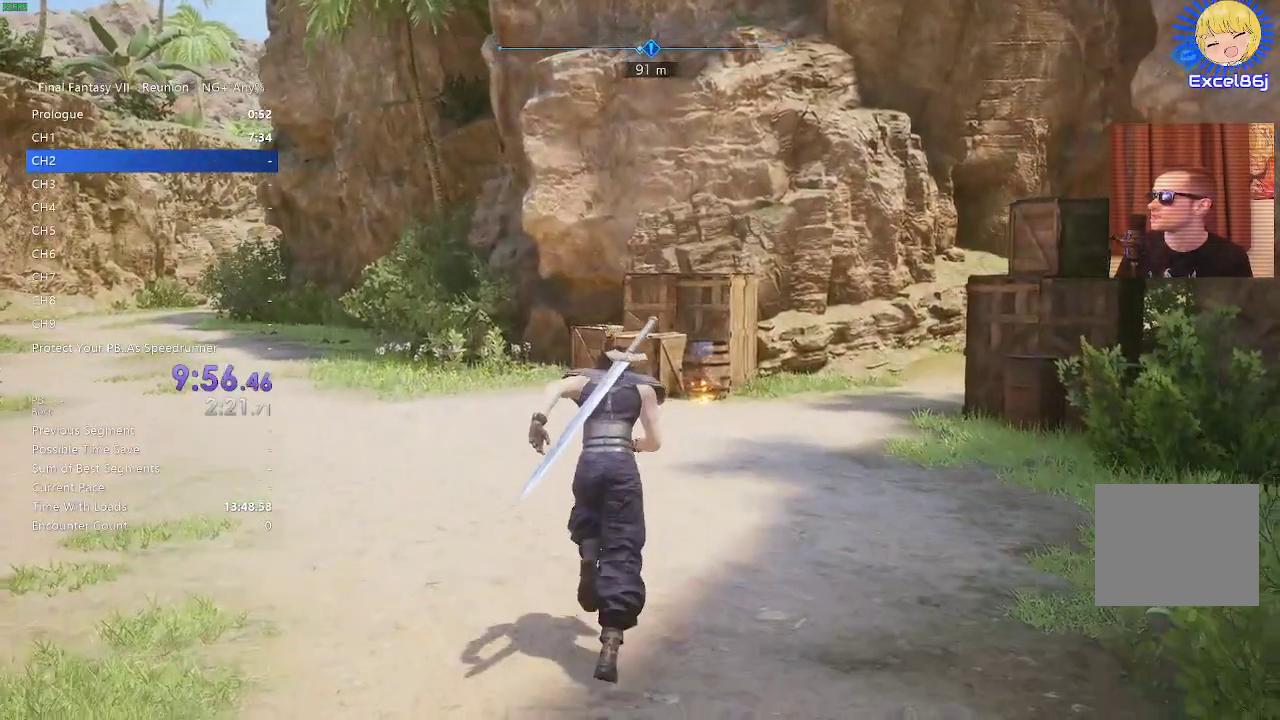
{"buttons": ["R2"], "left_stick": "up", "right_stick": "center", "events": []}
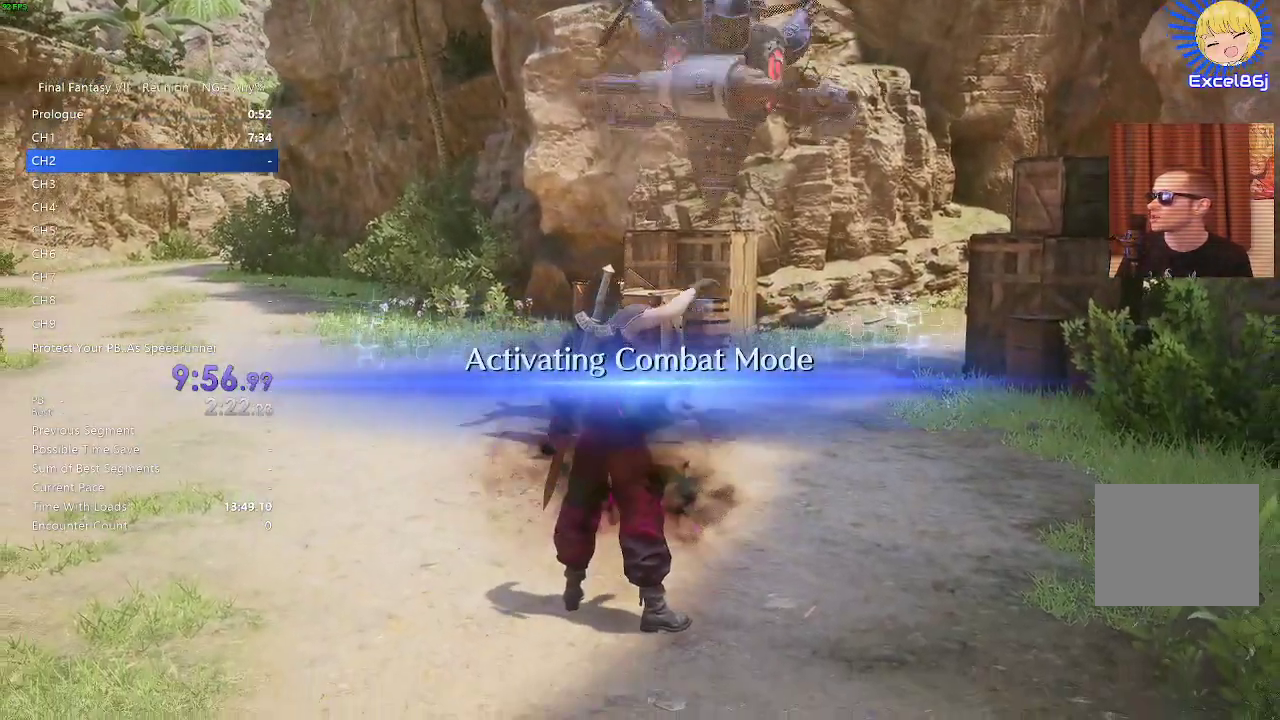
{"buttons": ["R2"], "left_stick": "up", "right_stick": "center", "events": []}
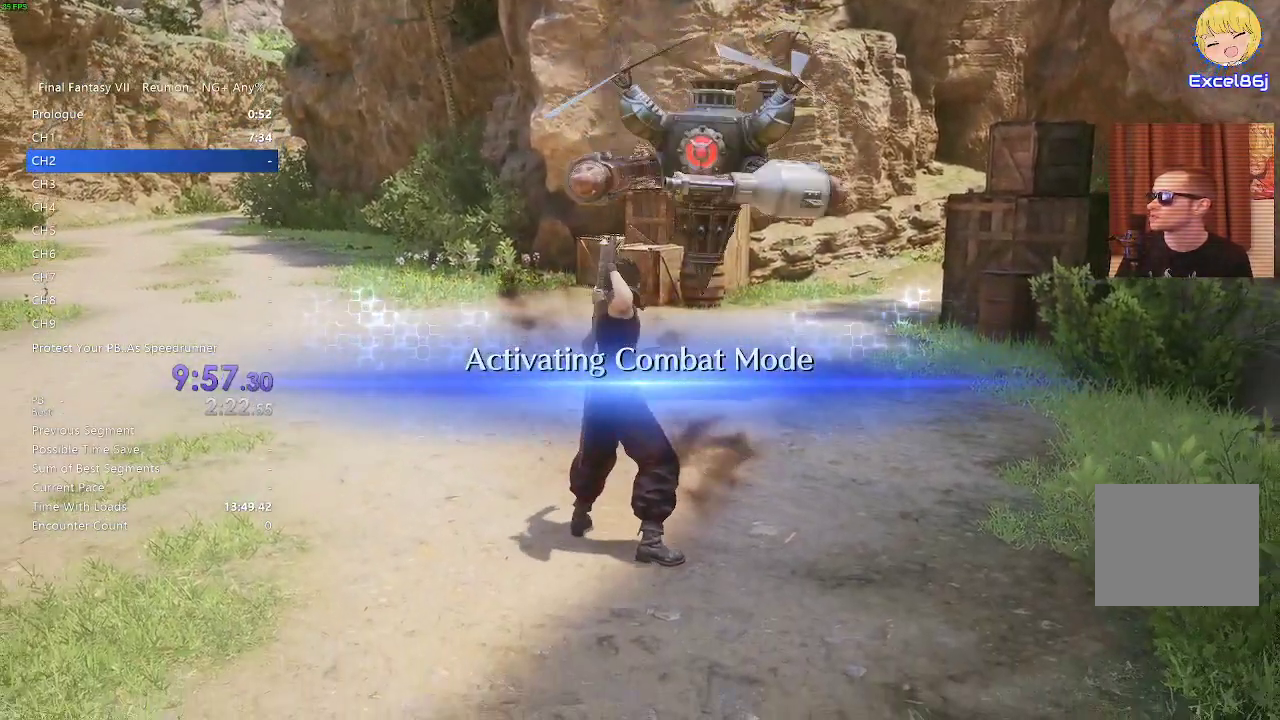
{"buttons": ["TRIANGLE"], "left_stick": "up", "right_stick": "center", "events": [[400, "R2", "up"], [500, "TRIANGLE", "down"]]}
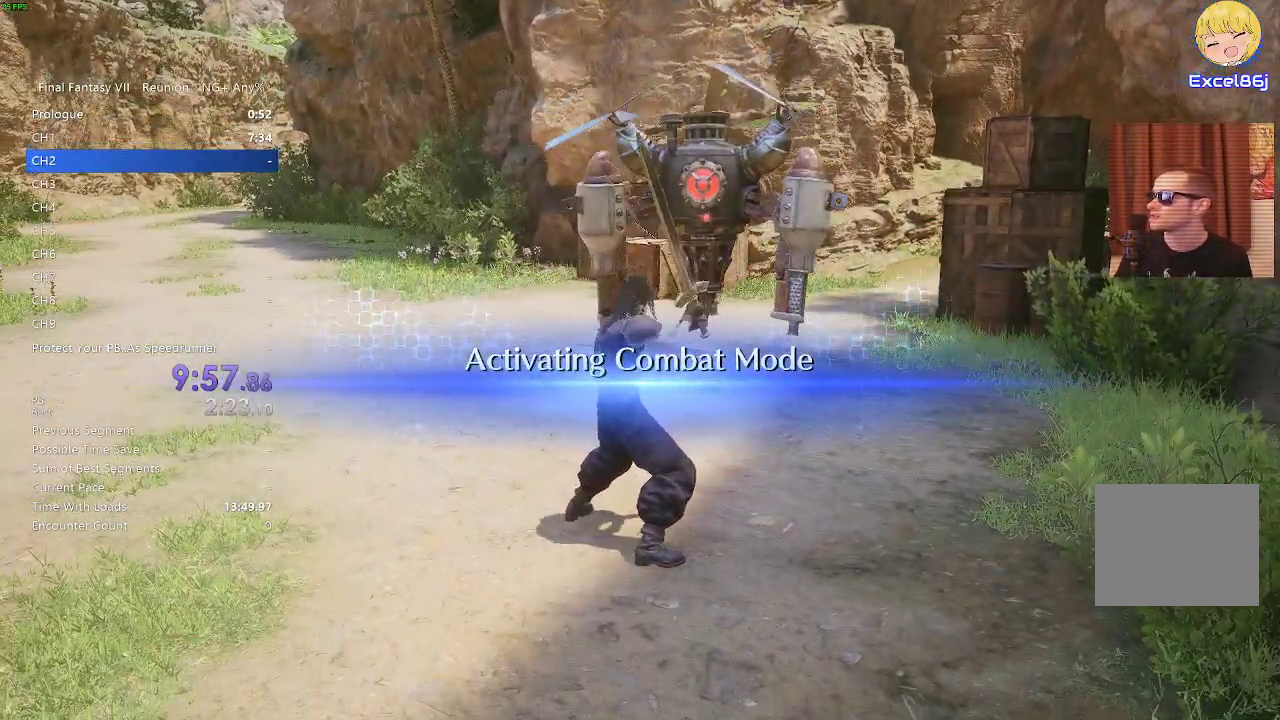
{"buttons": [], "left_stick": "up", "right_stick": "center", "events": [[83, "TRIANGLE", "up"], [200, "TRIANGLE", "down"], [300, "TRIANGLE", "up"]]}
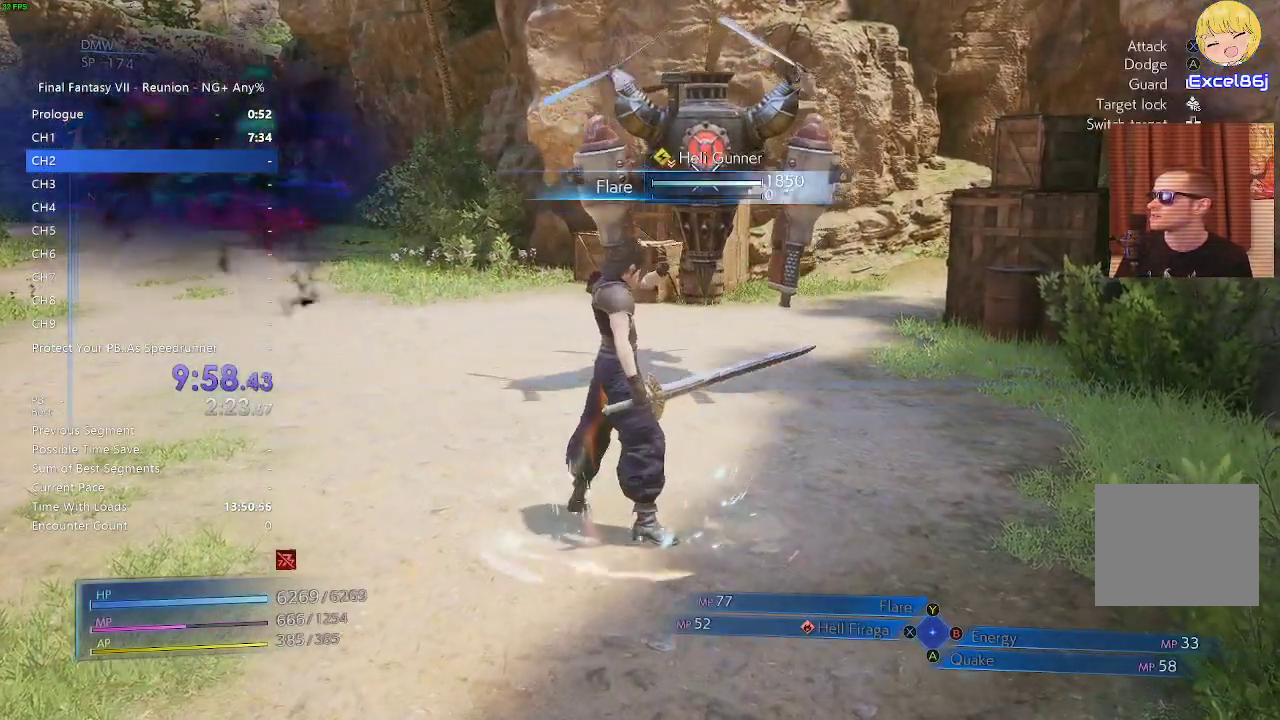
{"buttons": [], "left_stick": "up", "right_stick": "center", "events": []}
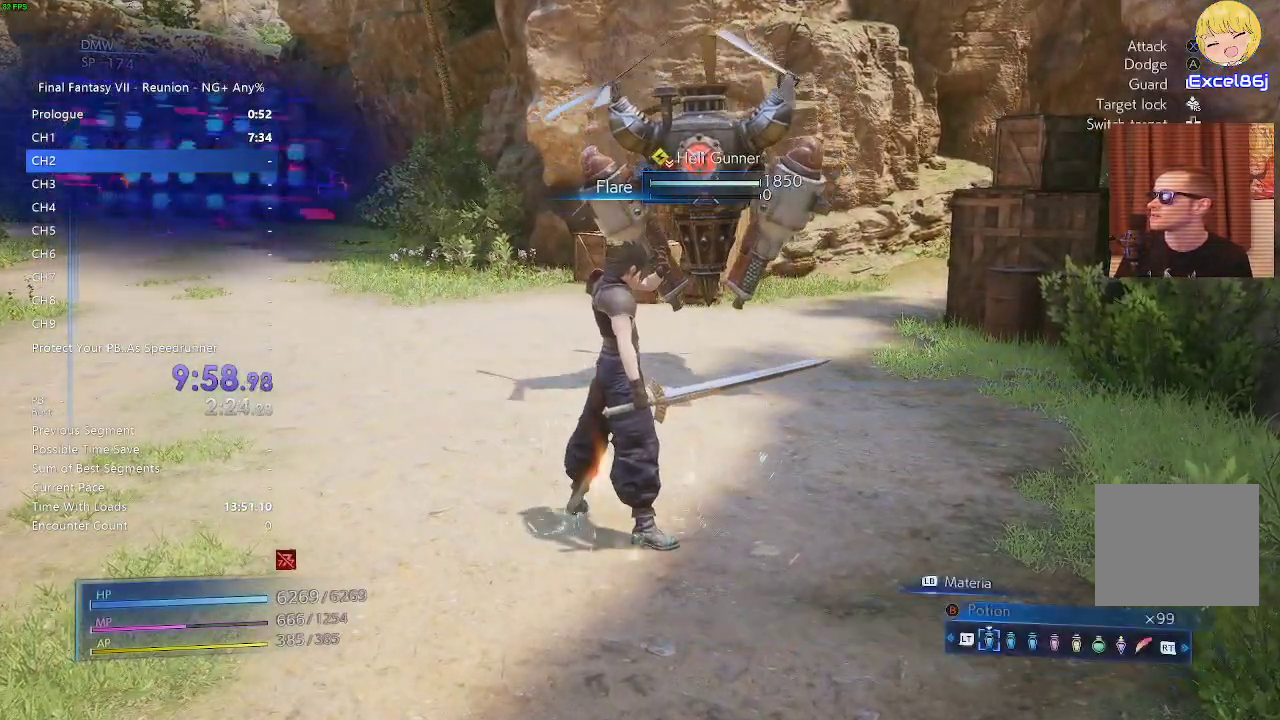
{"buttons": [], "left_stick": "up", "right_stick": "center", "events": []}
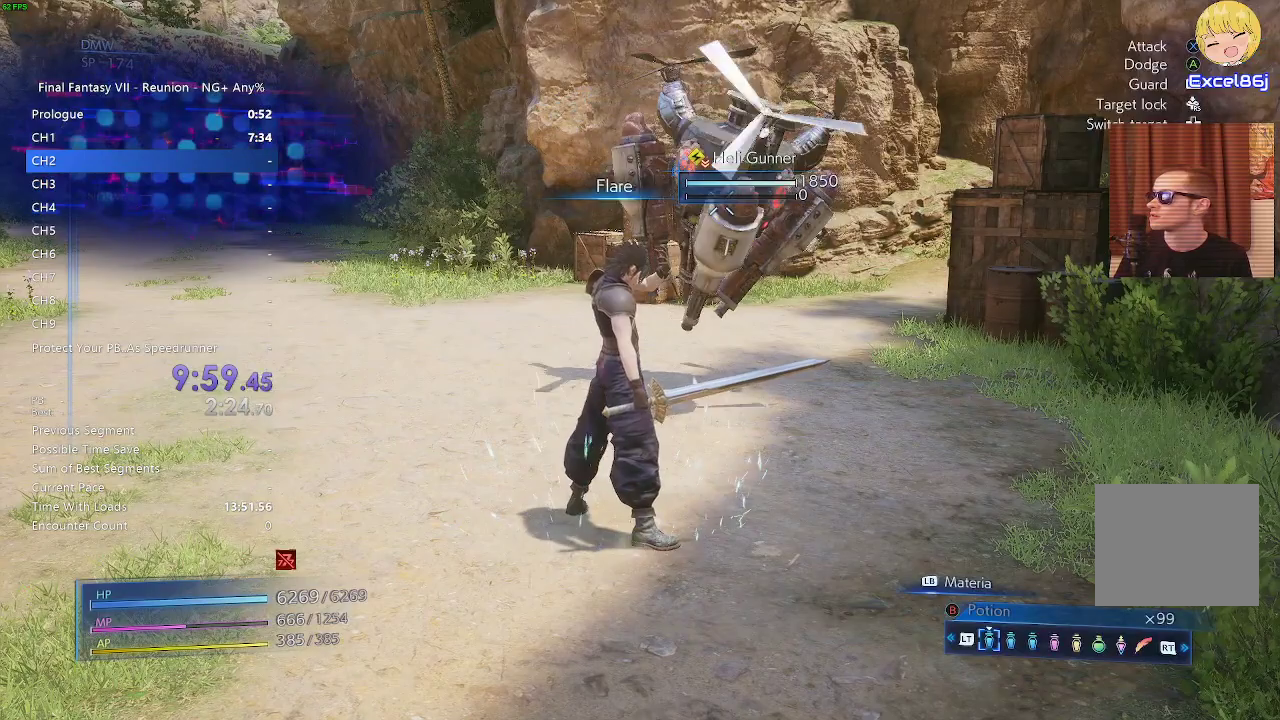
{"buttons": [], "left_stick": "up", "right_stick": "center", "events": []}
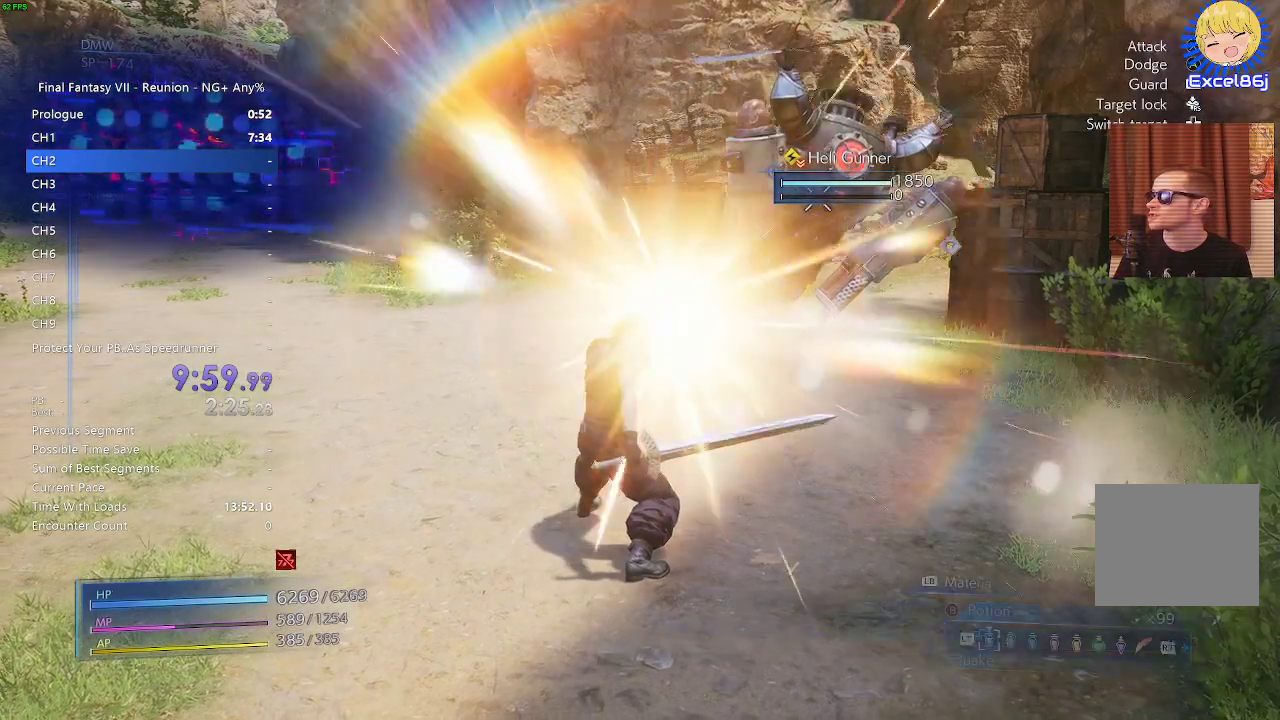
{"buttons": [], "left_stick": "up", "right_stick": "center", "events": []}
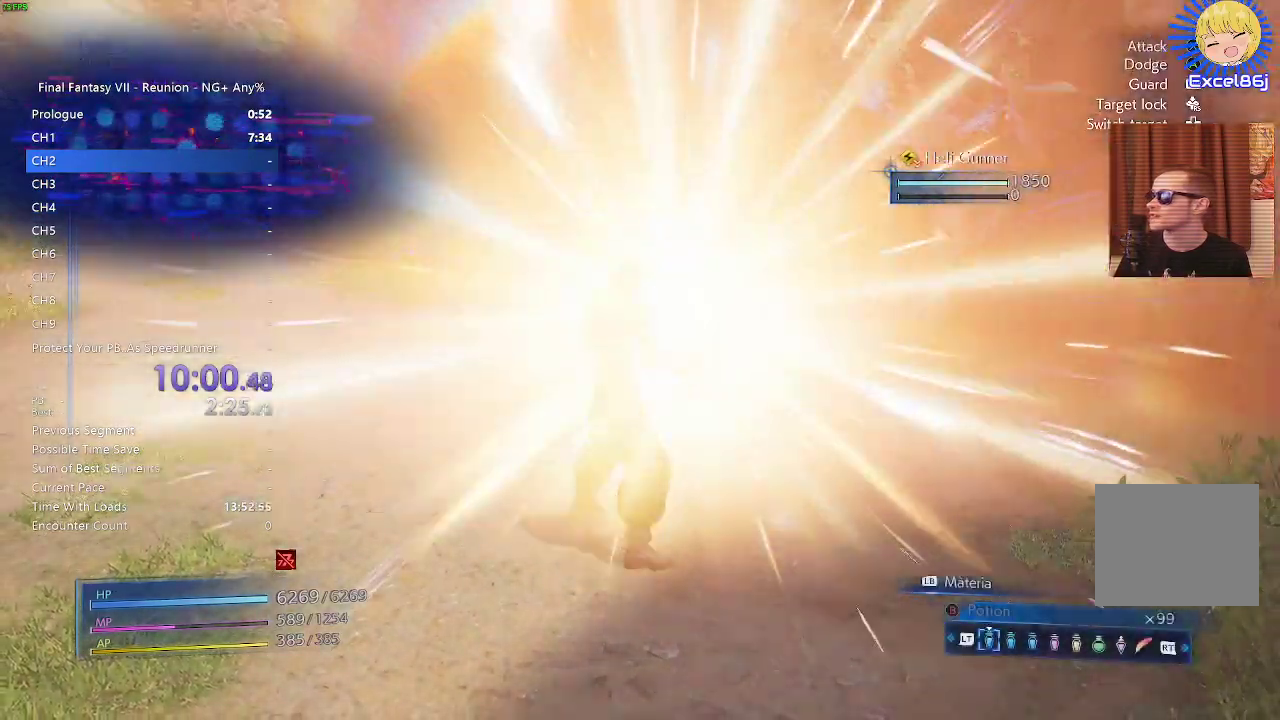
{"buttons": [], "left_stick": "up", "right_stick": "center", "events": []}
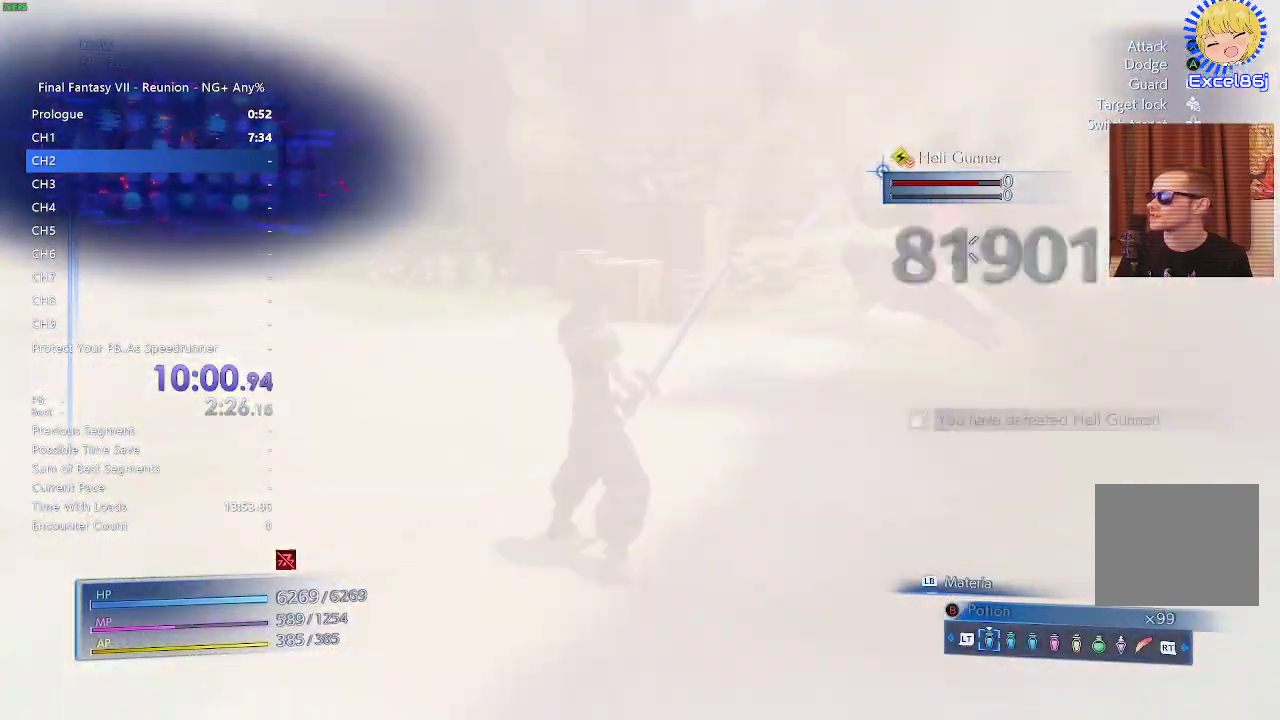
{"buttons": [], "left_stick": "up", "right_stick": "center", "events": []}
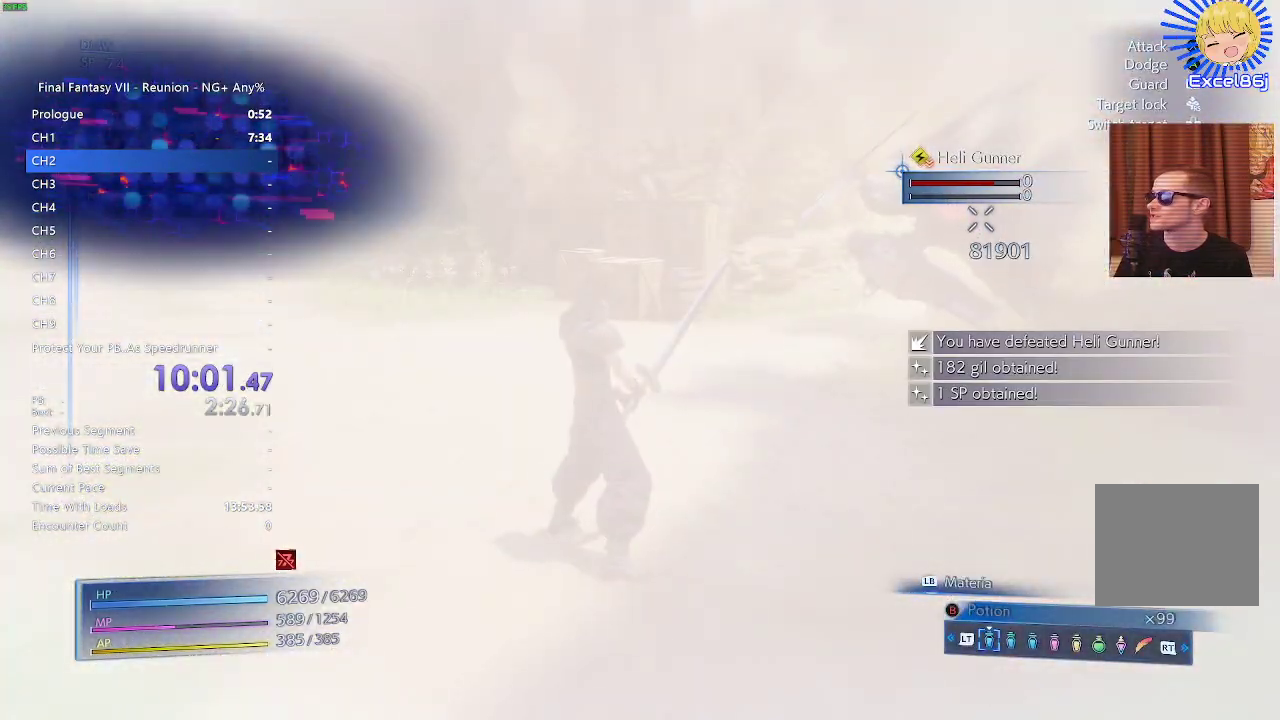
{"buttons": [], "left_stick": "up", "right_stick": "left"}
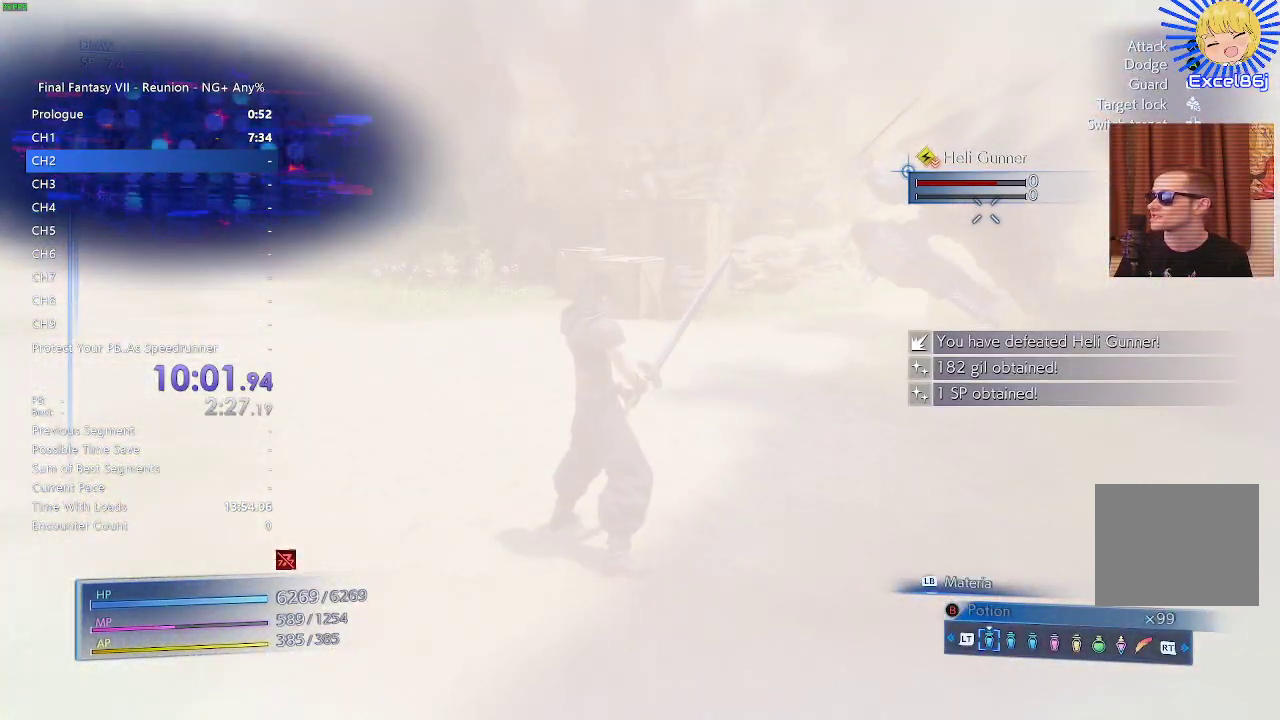
{"buttons": [], "left_stick": "up-right", "right_stick": "center"}
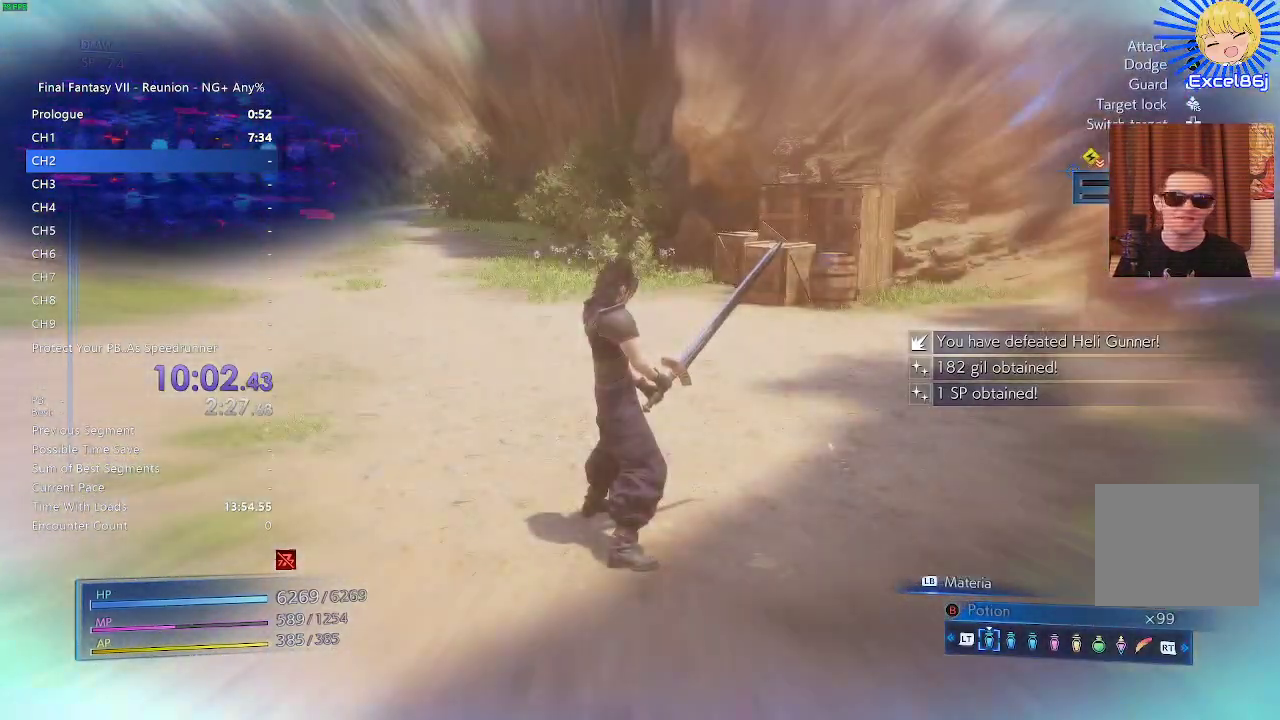
{"buttons": [], "left_stick": "up", "right_stick": "left", "events": [[250, "left_stick", "up"], [417, "right_stick", "left"]]}
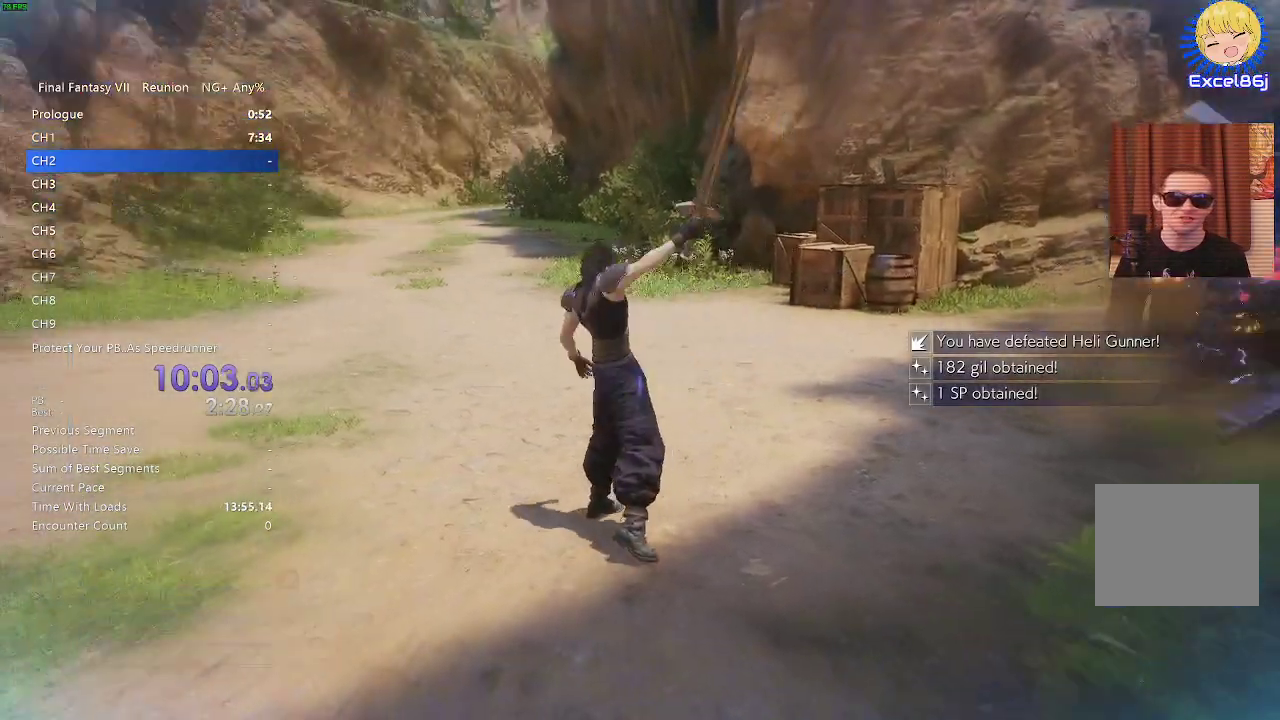
{"buttons": [], "left_stick": "up-right", "right_stick": "center", "events": [[50, "right_stick", "center"], [367, "left_stick", "up-right"]]}
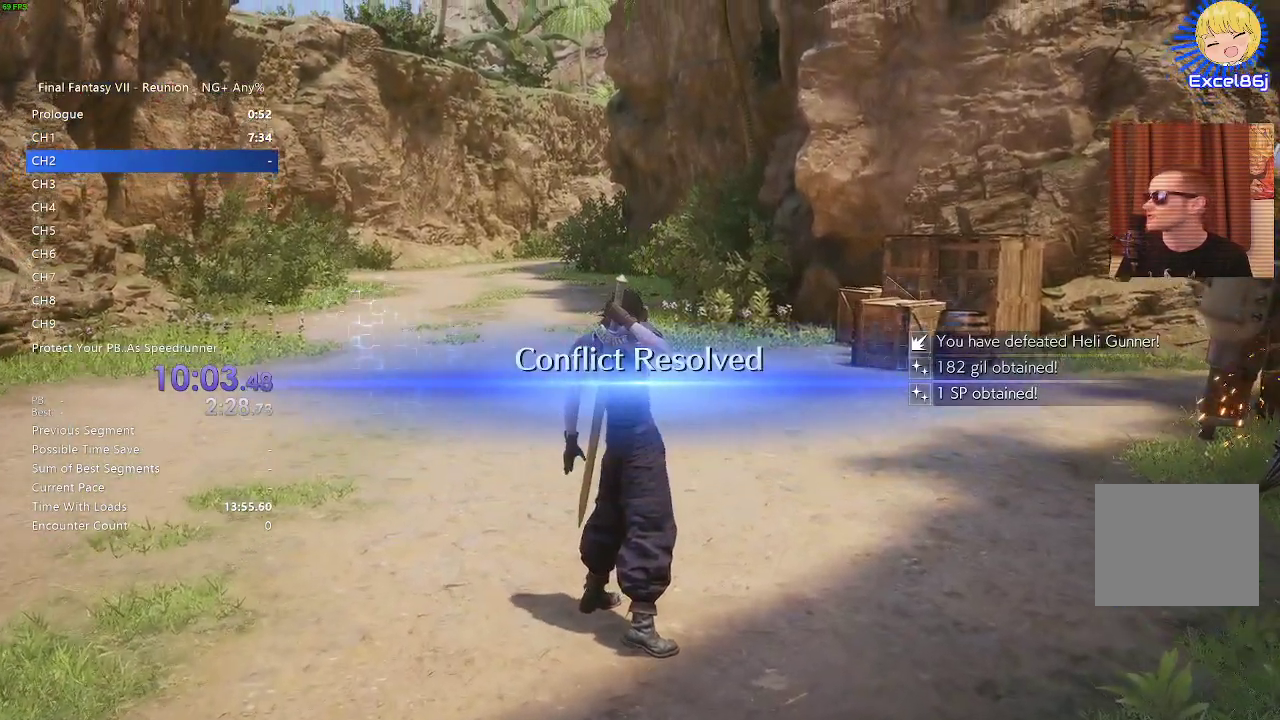
{"buttons": ["R2"], "left_stick": "up-right", "right_stick": "center", "events": [[383, "R2", "down"]]}
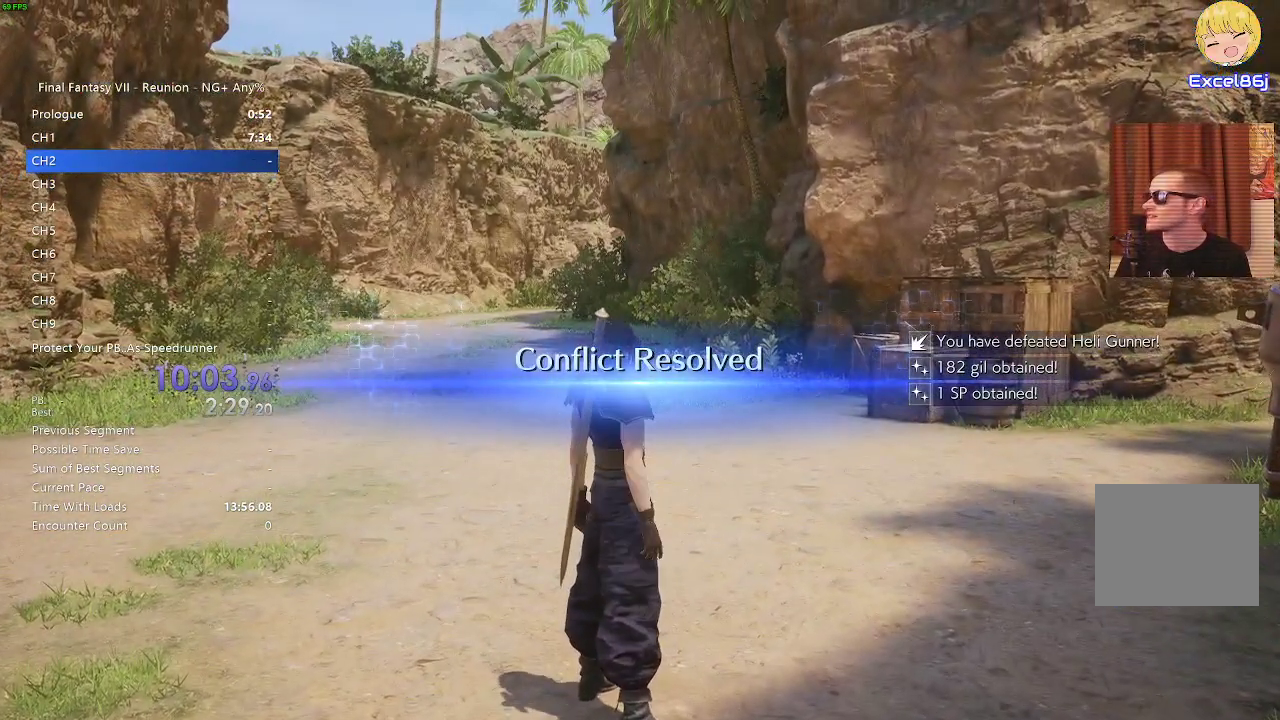
{"buttons": ["R2"], "left_stick": "up", "right_stick": "center", "events": [[150, "left_stick", "up"]]}
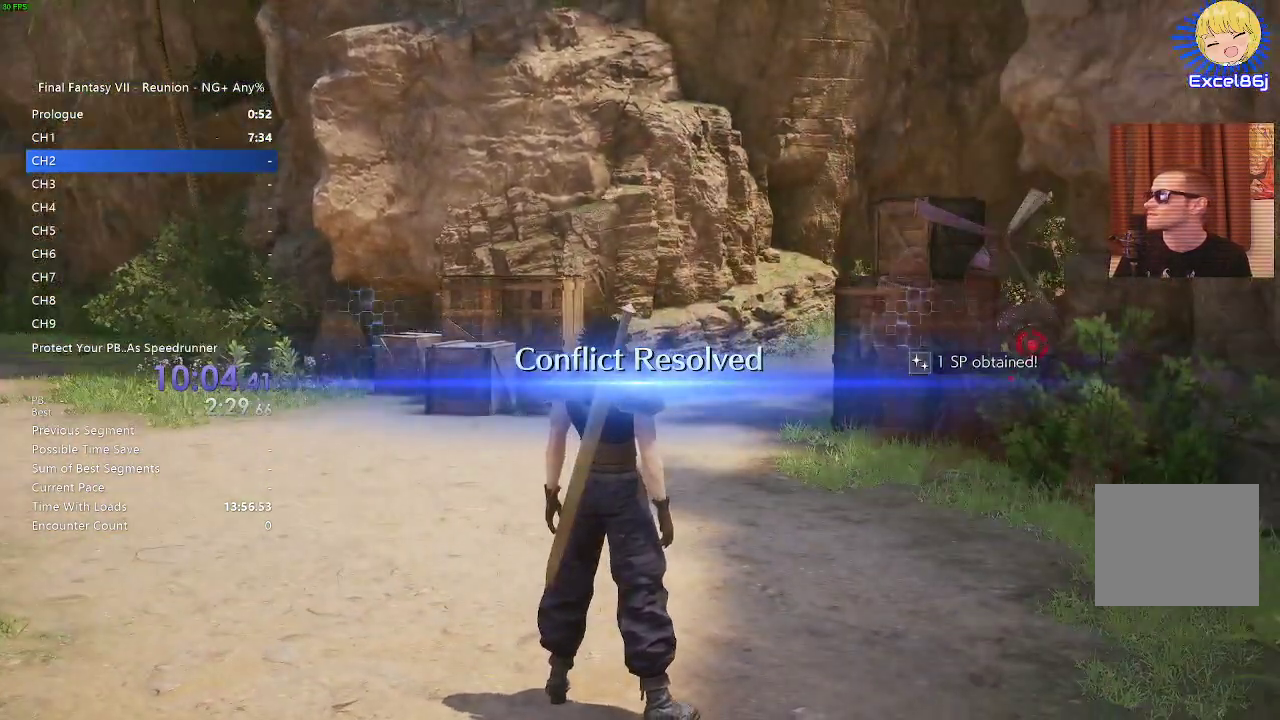
{"buttons": ["R2"], "left_stick": "up", "right_stick": "center", "events": []}
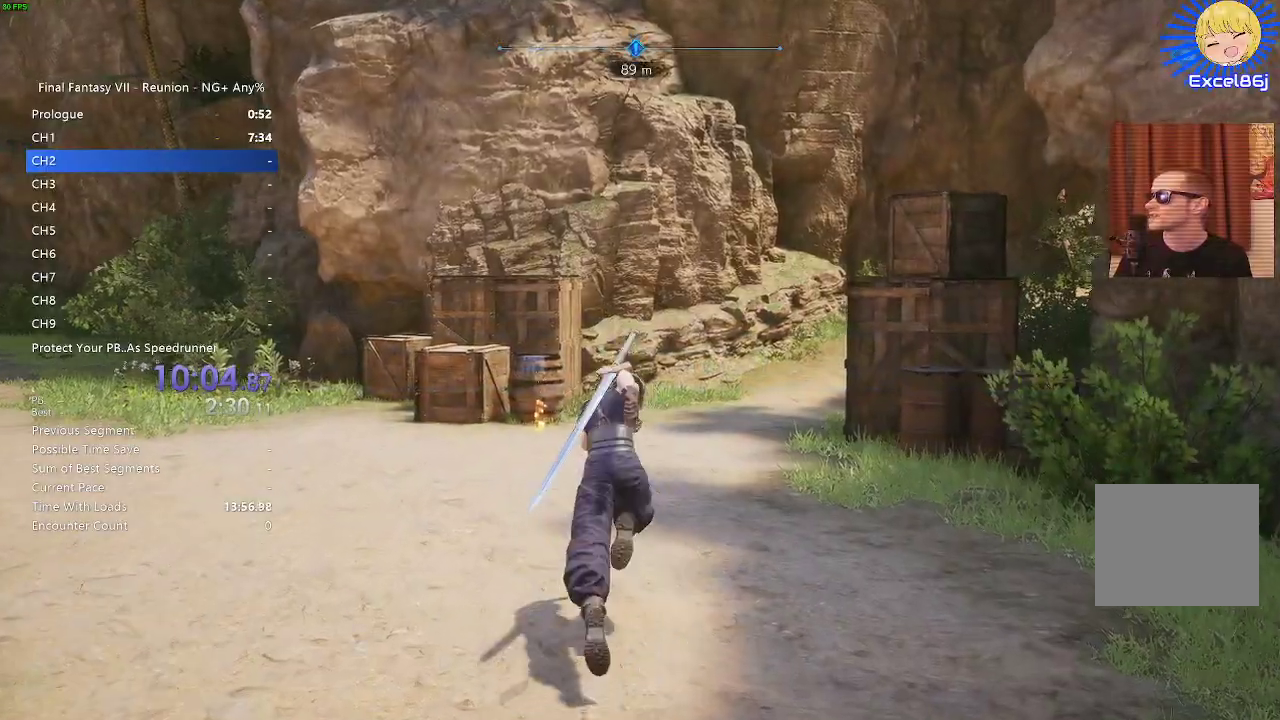
{"buttons": ["R2"], "left_stick": "up", "right_stick": "down-right"}